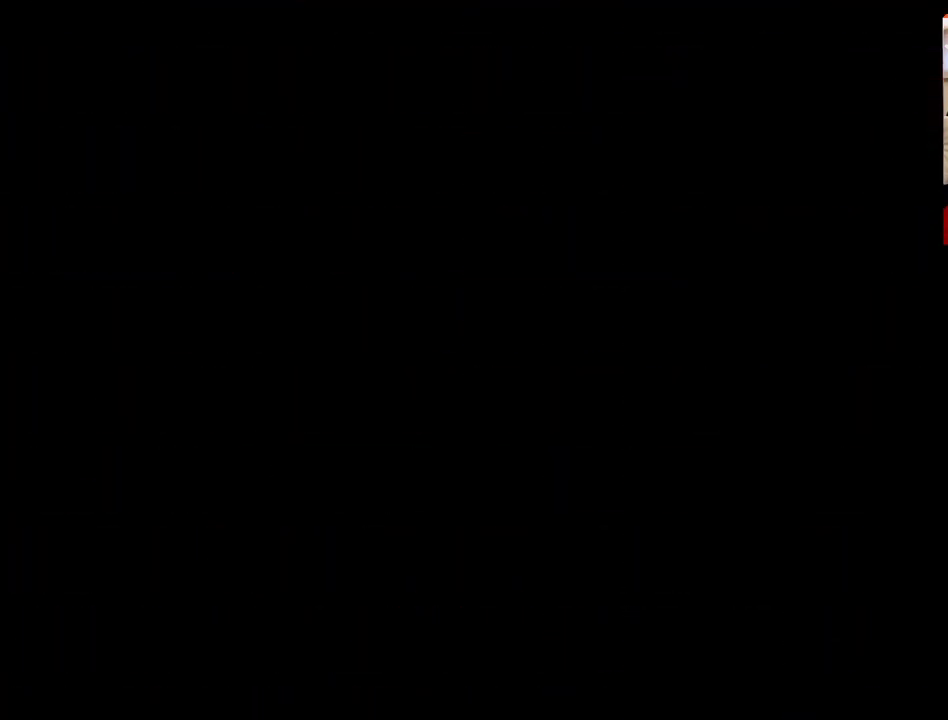
Gameplay with a controller (Xbox layout); each line is a JSON object with the inputs held at the frame after it. "events" lists button and stick changes between this image and that frame as [ms after this image, input, new state], when the widget could be followed in between.
{"buttons": [], "left_stick": "center", "right_stick": "center", "events": []}
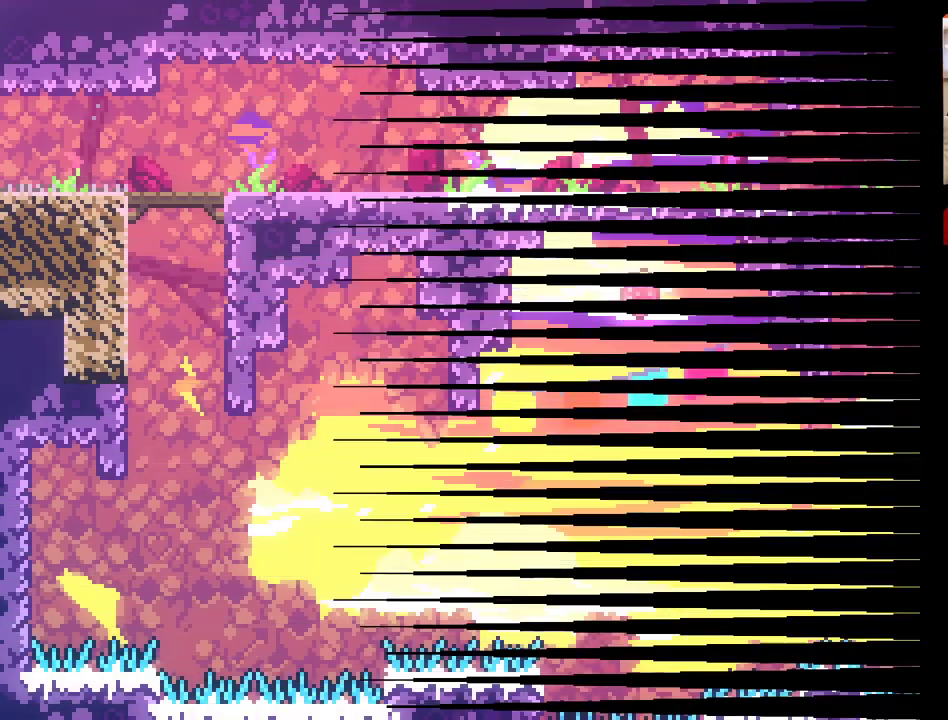
{"buttons": [], "left_stick": "center", "right_stick": "center", "events": []}
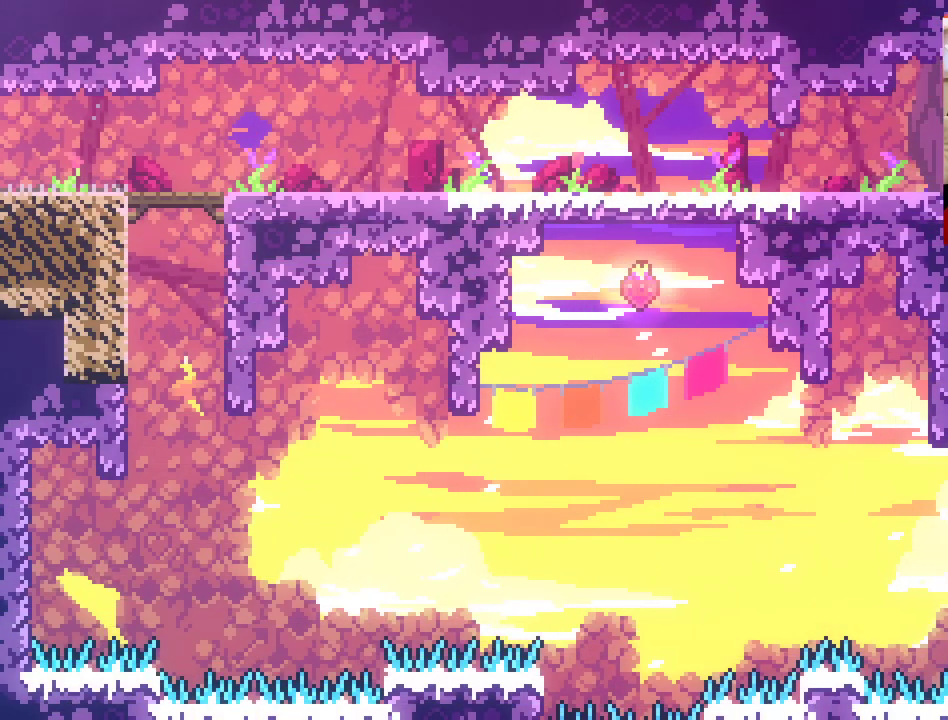
{"buttons": [], "left_stick": "left", "right_stick": "center", "events": [[133, "left_stick", "left"]]}
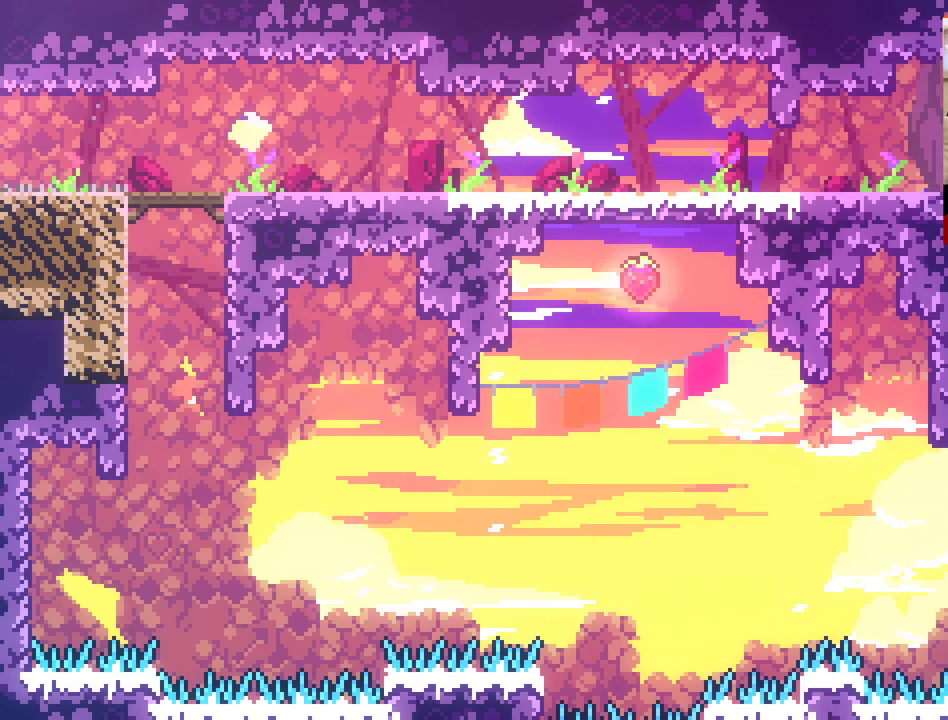
{"buttons": [], "left_stick": "right", "right_stick": "center", "events": [[83, "left_stick", "right"]]}
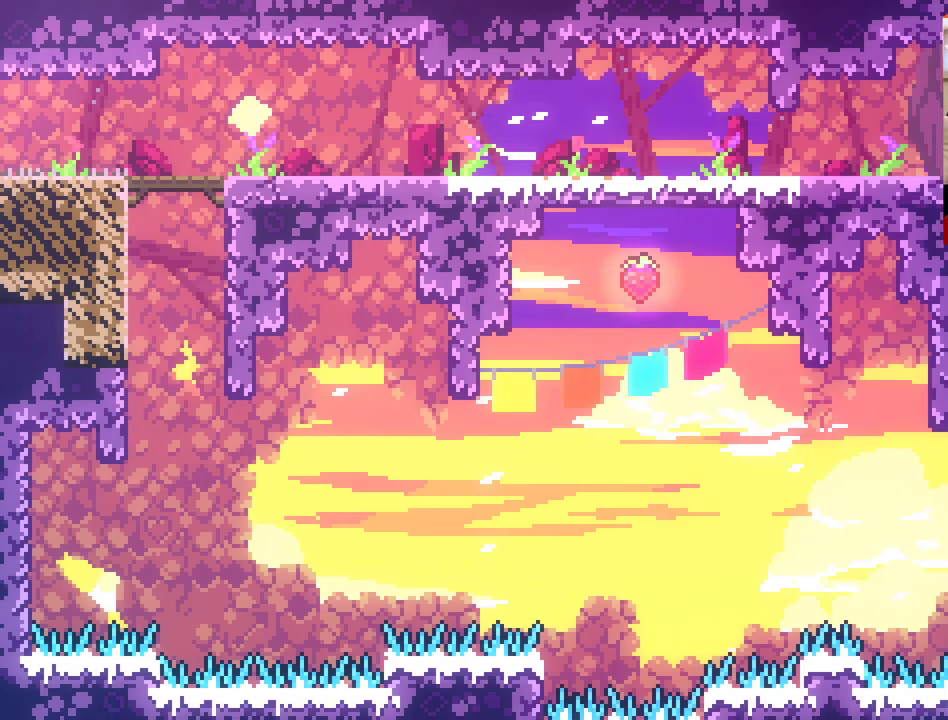
{"buttons": ["L2"], "left_stick": "center", "right_stick": "center", "events": [[183, "left_stick", "left"], [200, "L2", "down"], [467, "left_stick", "center"]]}
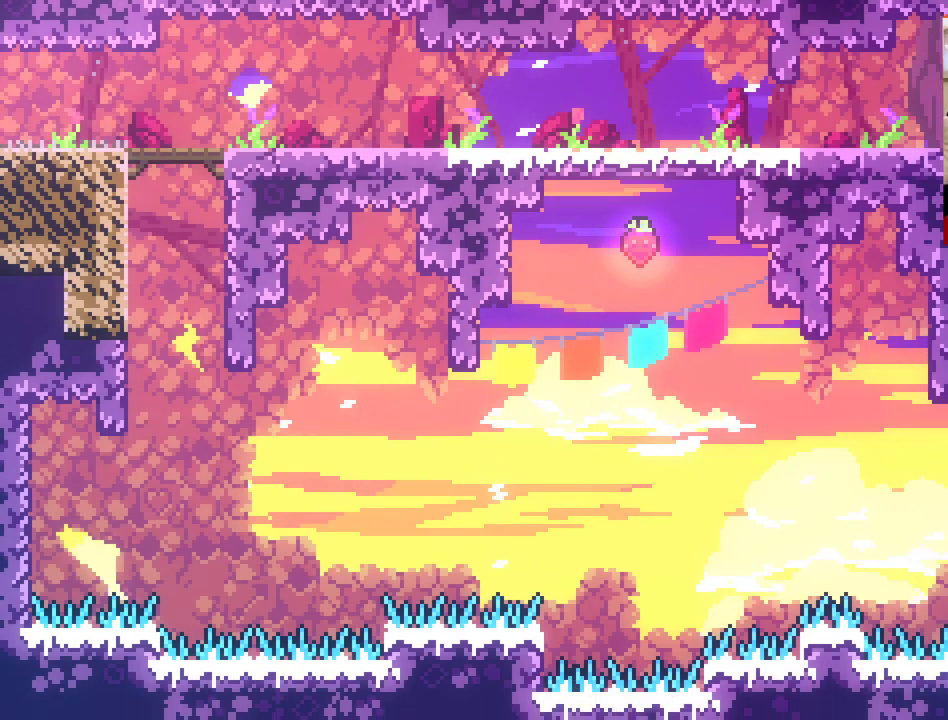
{"buttons": ["L2"], "left_stick": "center", "right_stick": "center", "events": []}
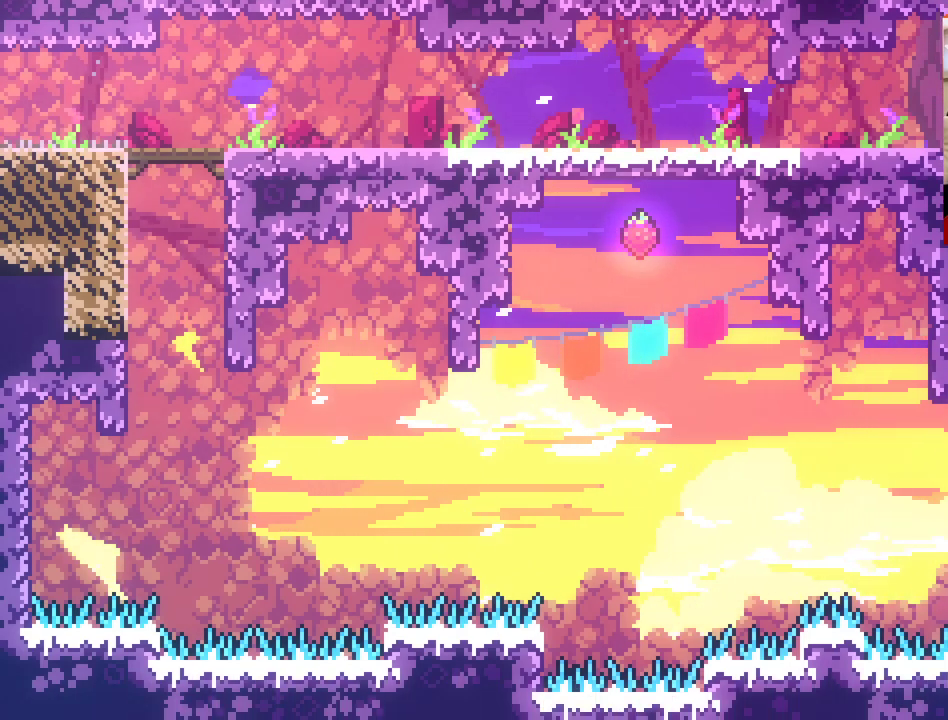
{"buttons": ["L2"], "left_stick": "center", "right_stick": "center", "events": []}
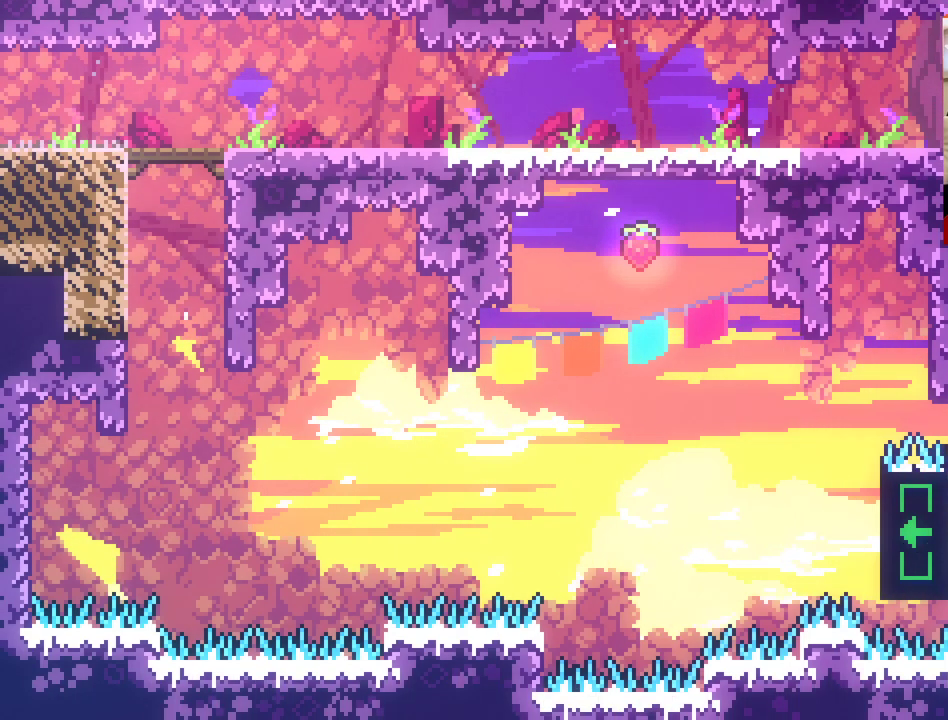
{"buttons": ["L2"], "left_stick": "center", "right_stick": "center", "events": []}
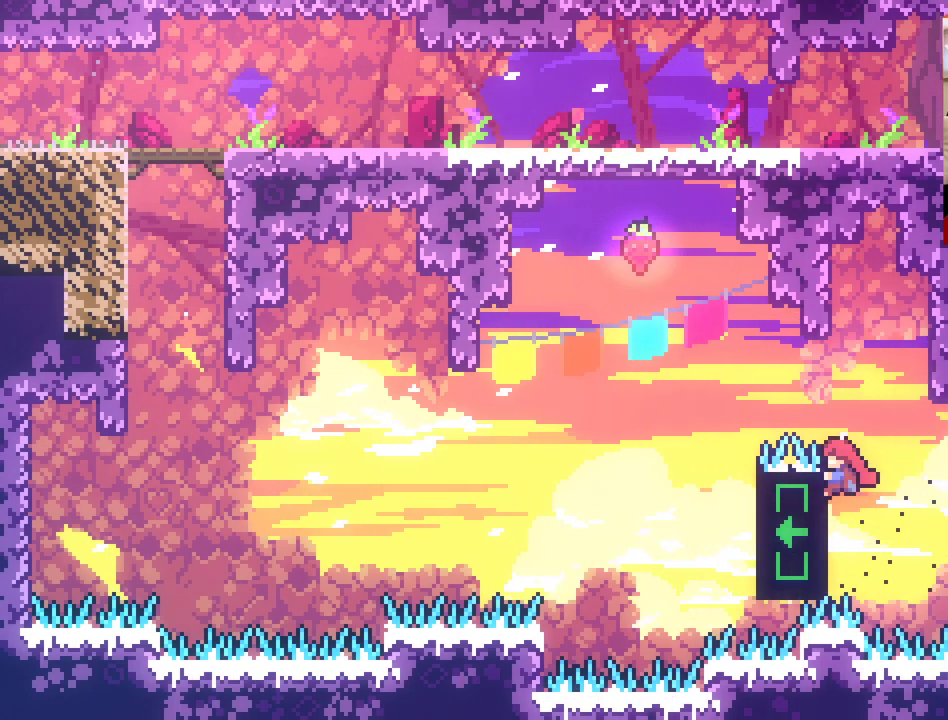
{"buttons": ["A", "L2"], "left_stick": "up-left", "right_stick": "center", "events": [[433, "A", "down"], [467, "left_stick", "up-left"]]}
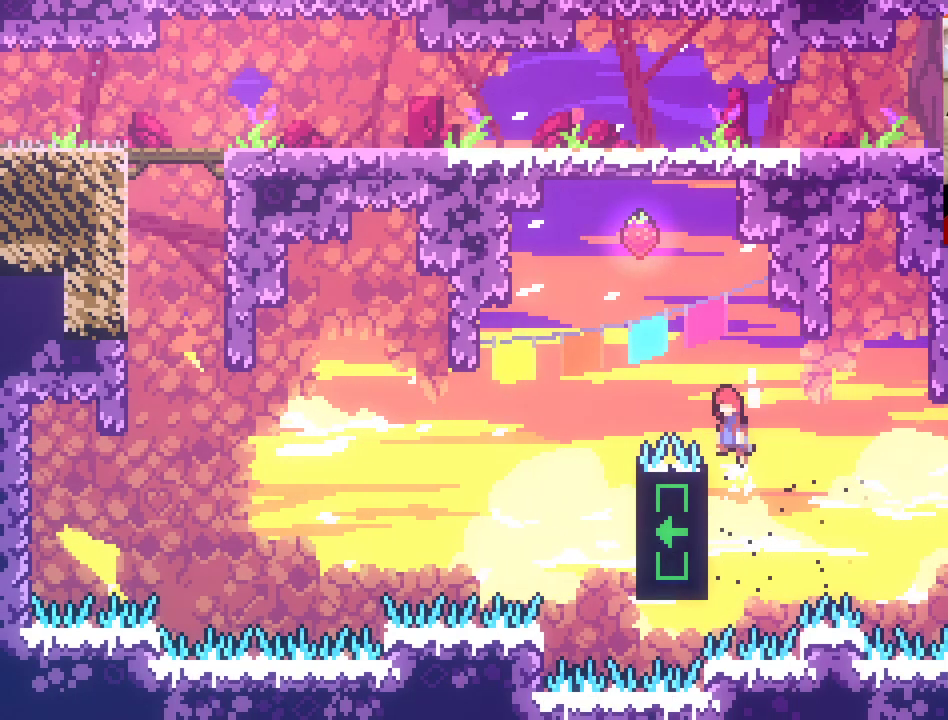
{"buttons": ["A", "X"], "left_stick": "up-left", "right_stick": "center", "events": [[83, "L2", "up"], [150, "X", "down"]]}
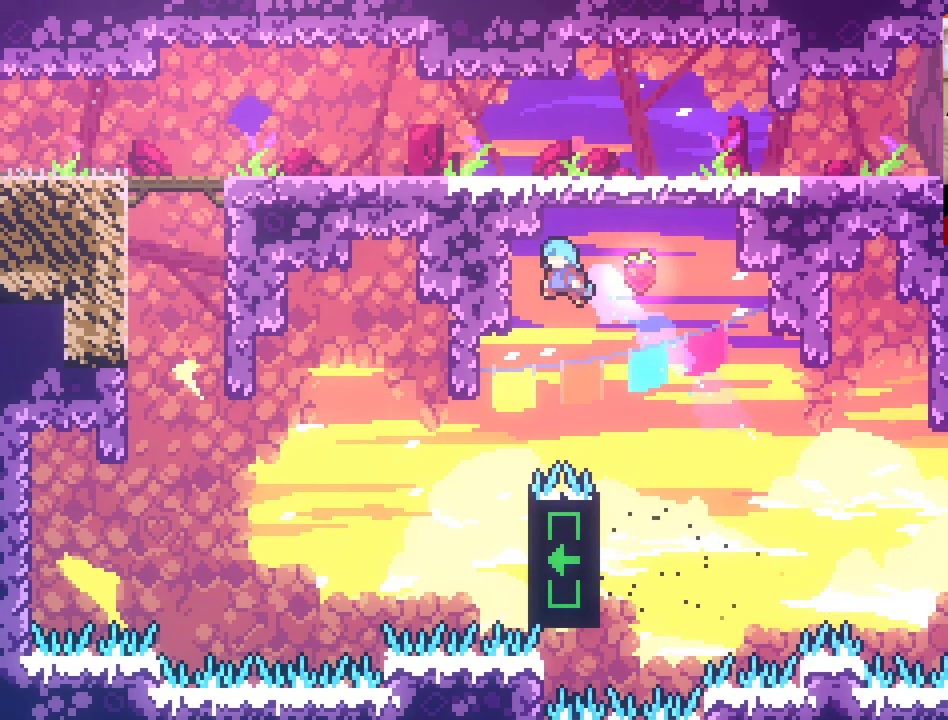
{"buttons": ["A", "X"], "left_stick": "left", "right_stick": "center", "events": [[50, "left_stick", "up-right"], [283, "left_stick", "left"]]}
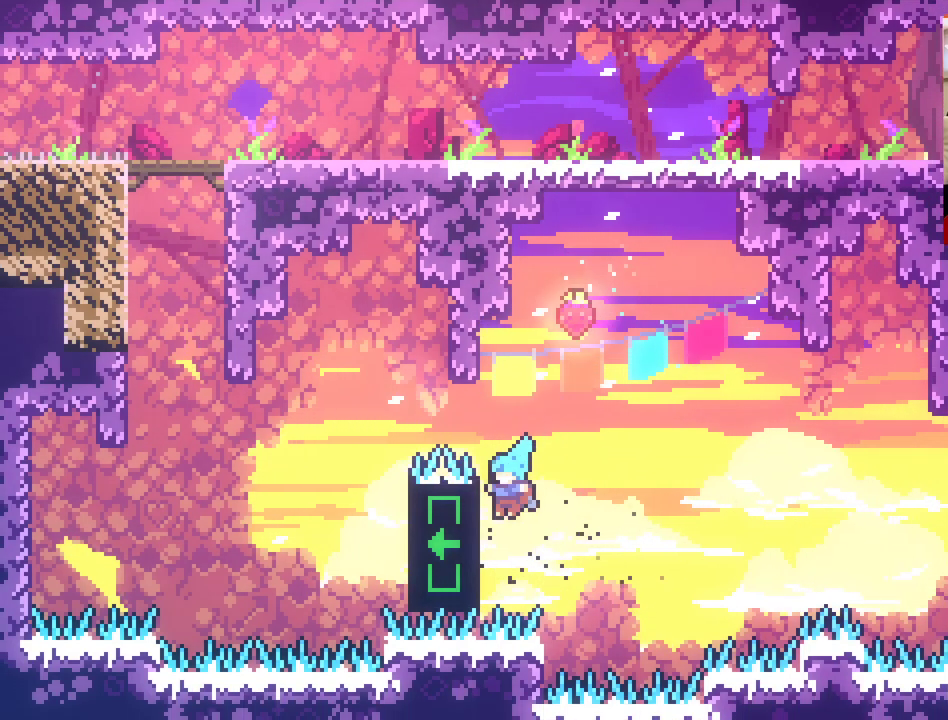
{"buttons": ["L2"], "left_stick": "up-left", "right_stick": "center", "events": [[17, "L2", "down"], [33, "X", "up"], [150, "left_stick", "up-left"], [167, "A", "up"]]}
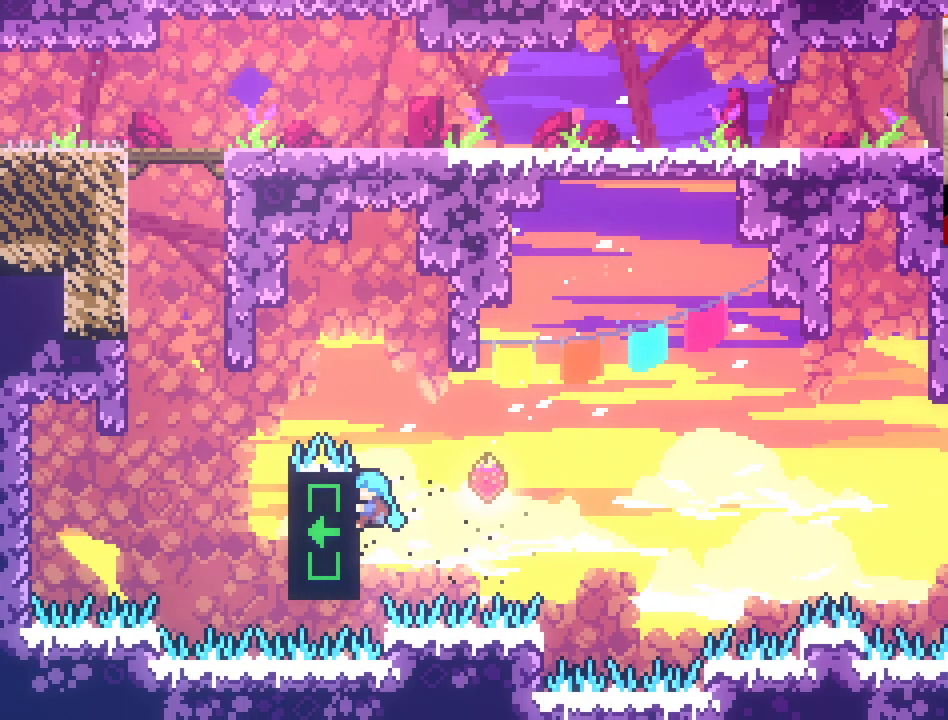
{"buttons": ["L2"], "left_stick": "center", "right_stick": "center", "events": [[183, "left_stick", "center"]]}
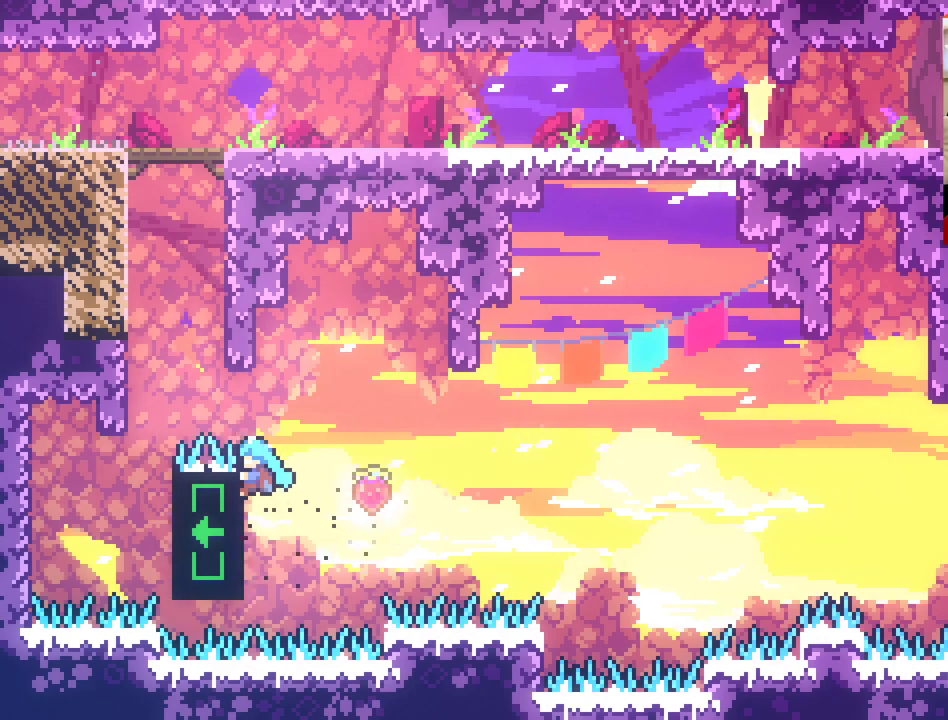
{"buttons": ["A", "L2"], "left_stick": "up-left", "right_stick": "center", "events": [[150, "A", "down"], [150, "left_stick", "up-left"], [233, "L2", "up"], [500, "L2", "down"]]}
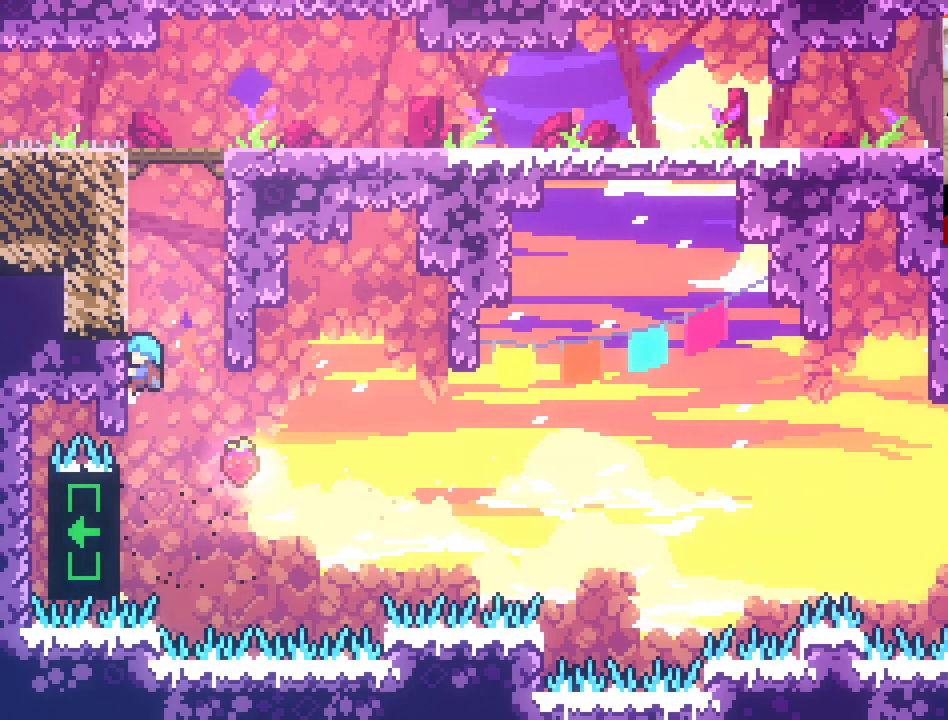
{"buttons": ["A"], "left_stick": "up-left", "right_stick": "center", "events": [[33, "A", "up"], [100, "A", "down"], [100, "left_stick", "up-right"], [383, "A", "up"], [433, "A", "down"], [433, "L2", "up"], [450, "left_stick", "up-left"]]}
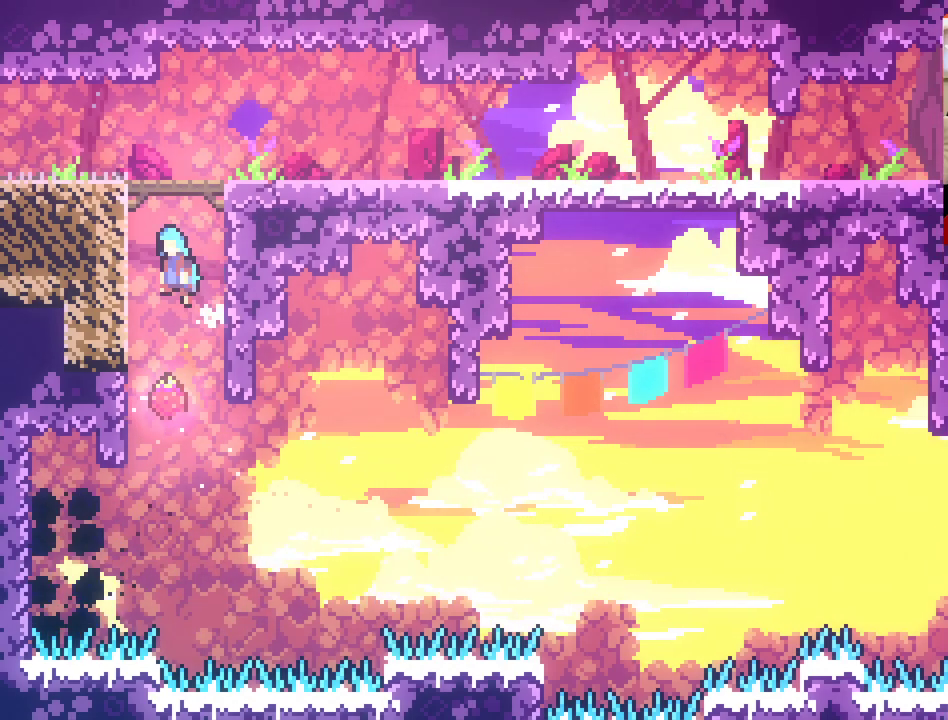
{"buttons": ["A"], "left_stick": "up-right", "right_stick": "center", "events": [[217, "A", "up"], [283, "A", "down"], [300, "left_stick", "up-right"]]}
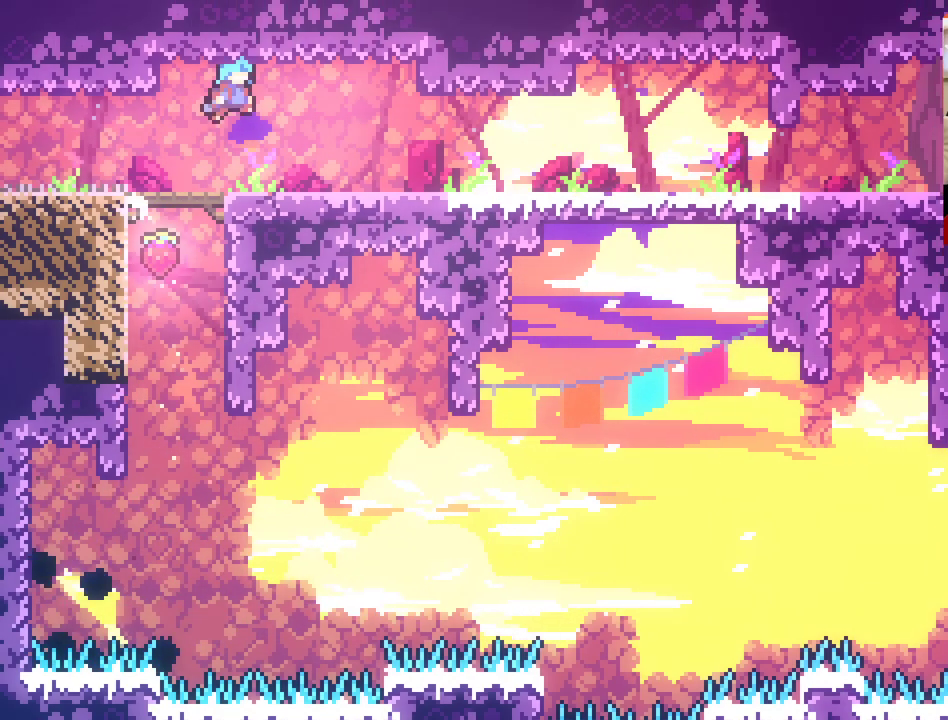
{"buttons": [], "left_stick": "center", "right_stick": "center", "events": [[117, "A", "up"], [283, "left_stick", "center"]]}
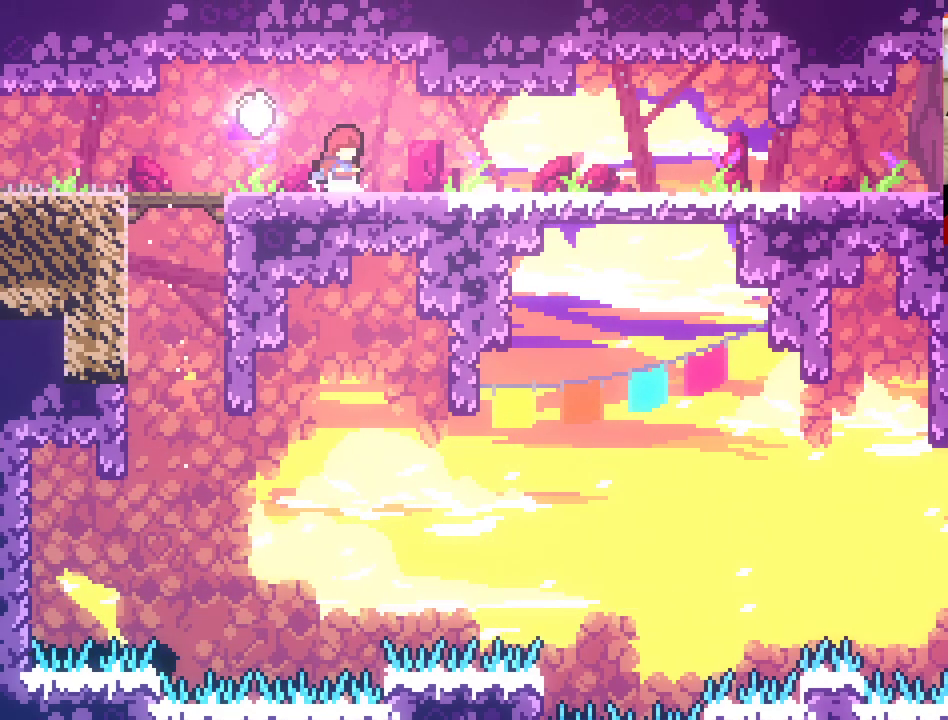
{"buttons": [], "left_stick": "center", "right_stick": "center", "events": []}
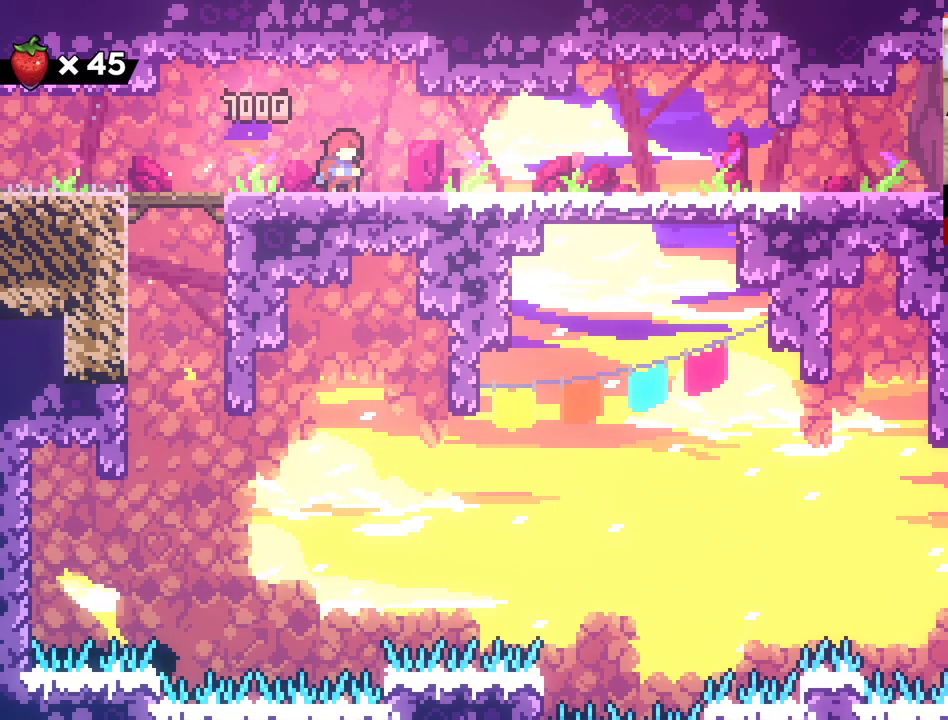
{"buttons": [], "left_stick": "center", "right_stick": "center", "events": []}
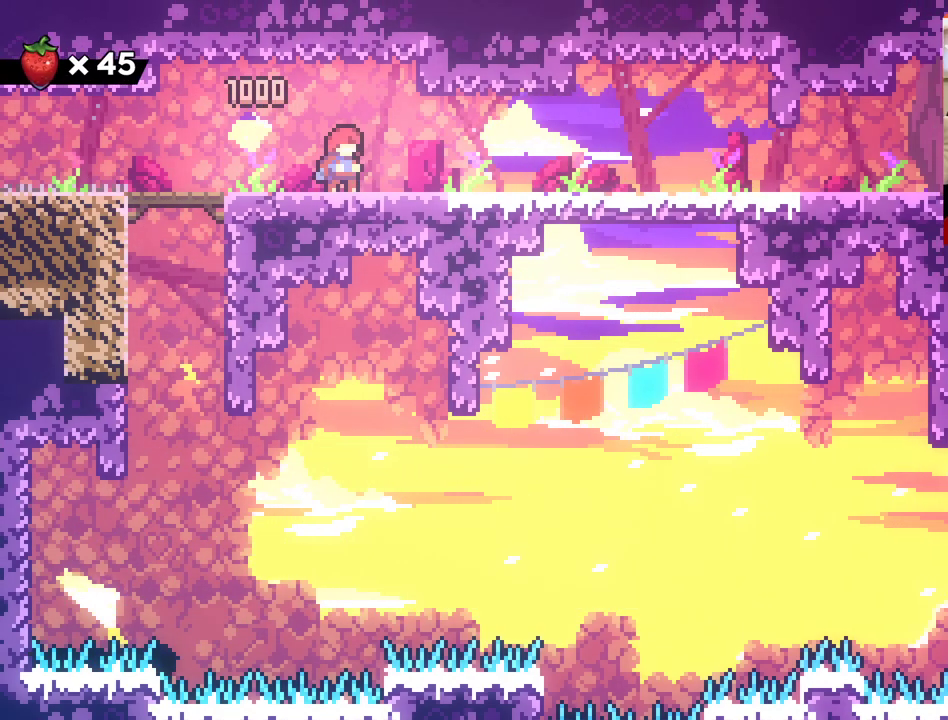
{"buttons": [], "left_stick": "left", "right_stick": "center", "events": [[350, "left_stick", "left"]]}
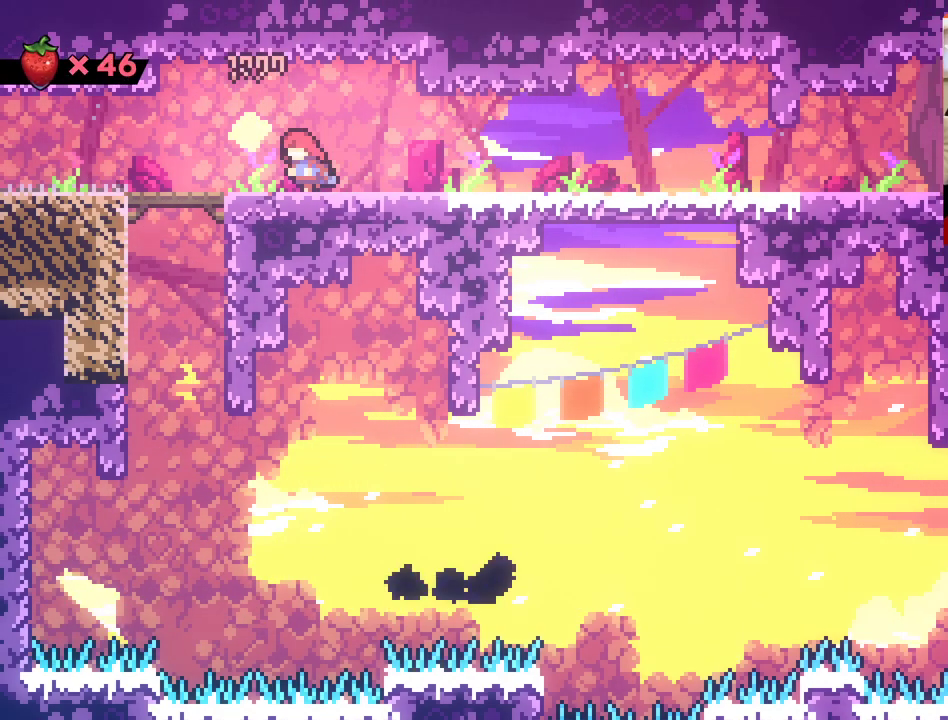
{"buttons": [], "left_stick": "left", "right_stick": "center", "events": []}
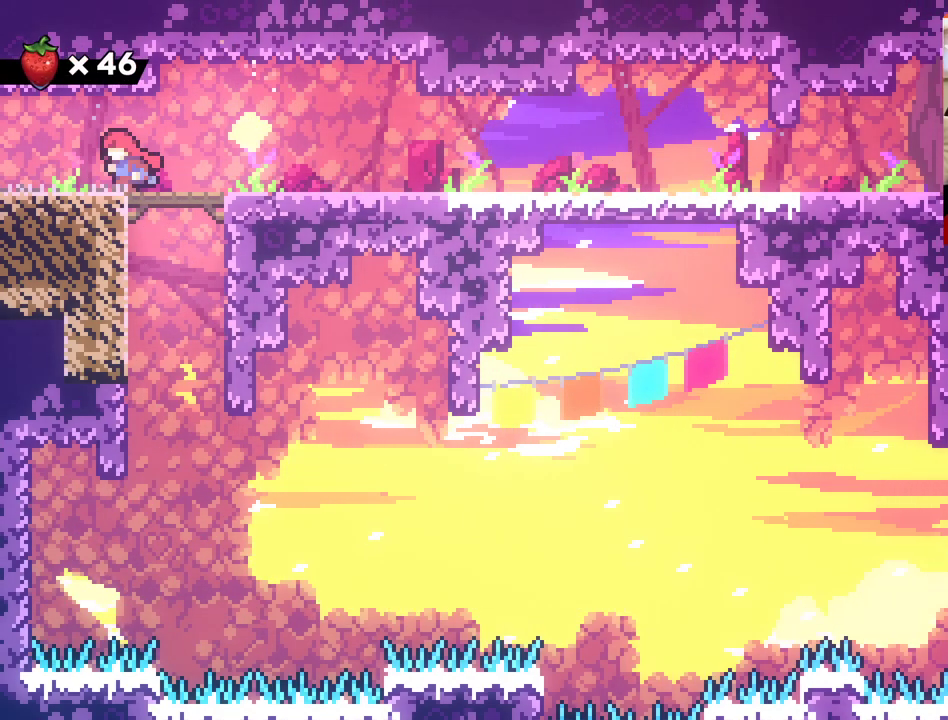
{"buttons": [], "left_stick": "left", "right_stick": "center", "events": []}
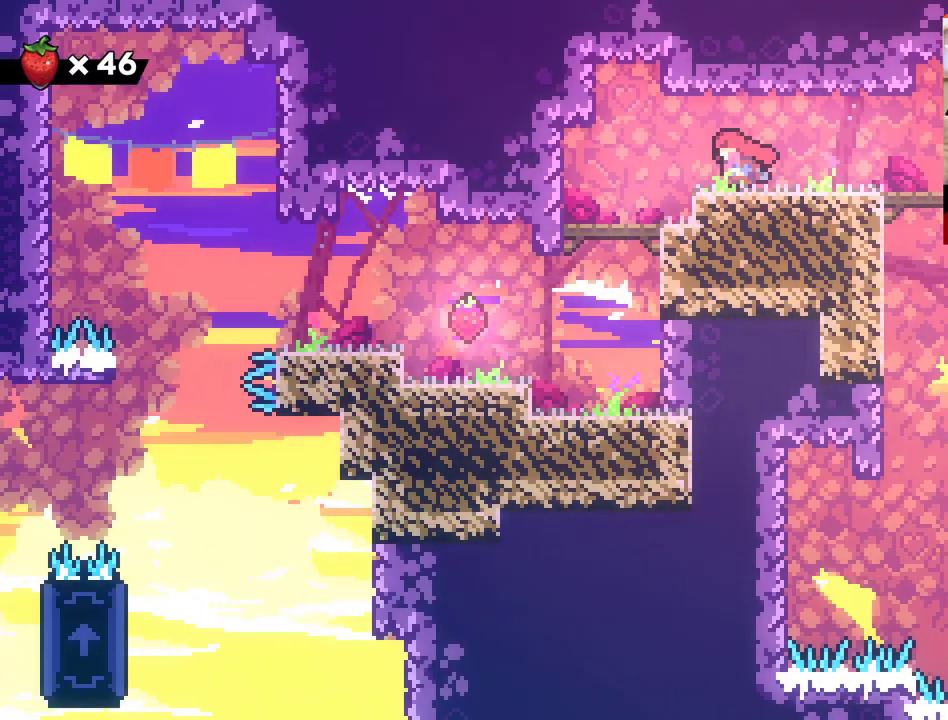
{"buttons": [], "left_stick": "center", "right_stick": "center", "events": [[217, "left_stick", "center"]]}
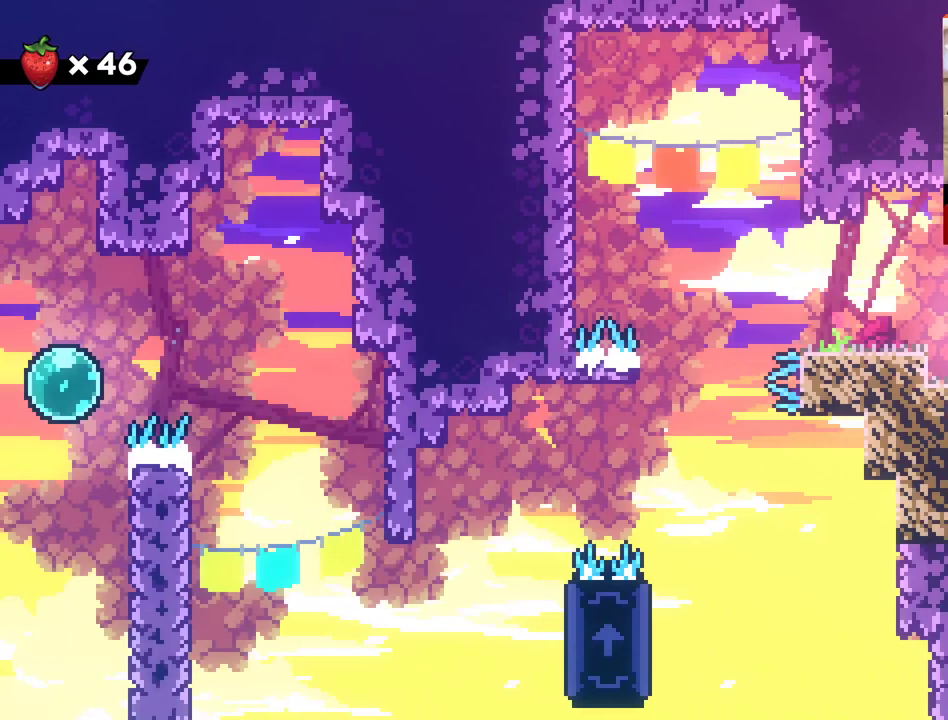
{"buttons": [], "left_stick": "left", "right_stick": "center", "events": [[500, "left_stick", "left"]]}
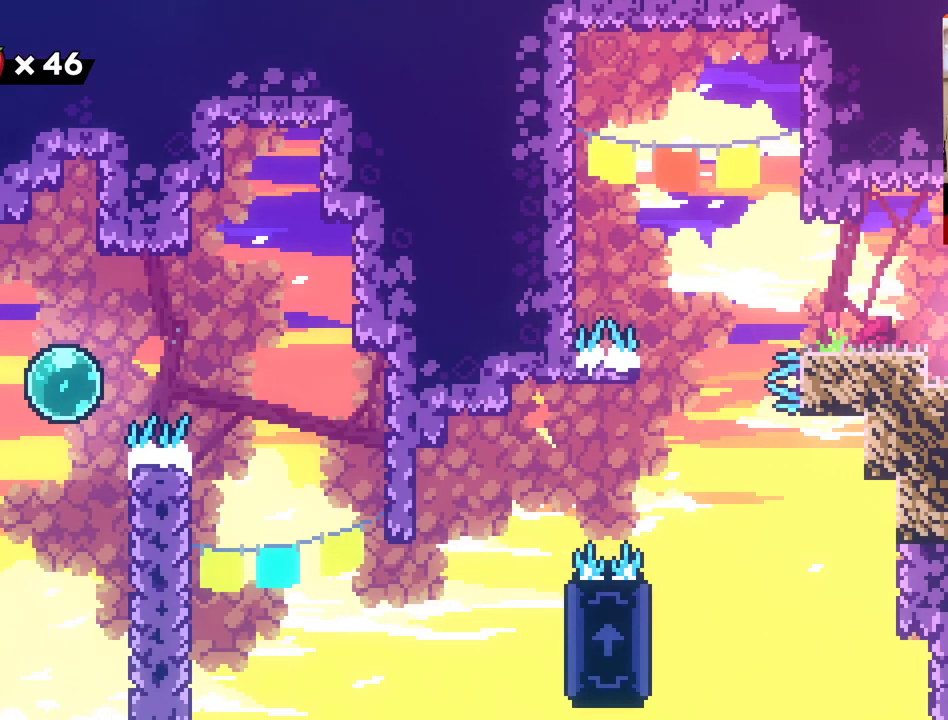
{"buttons": [], "left_stick": "left", "right_stick": "center", "events": []}
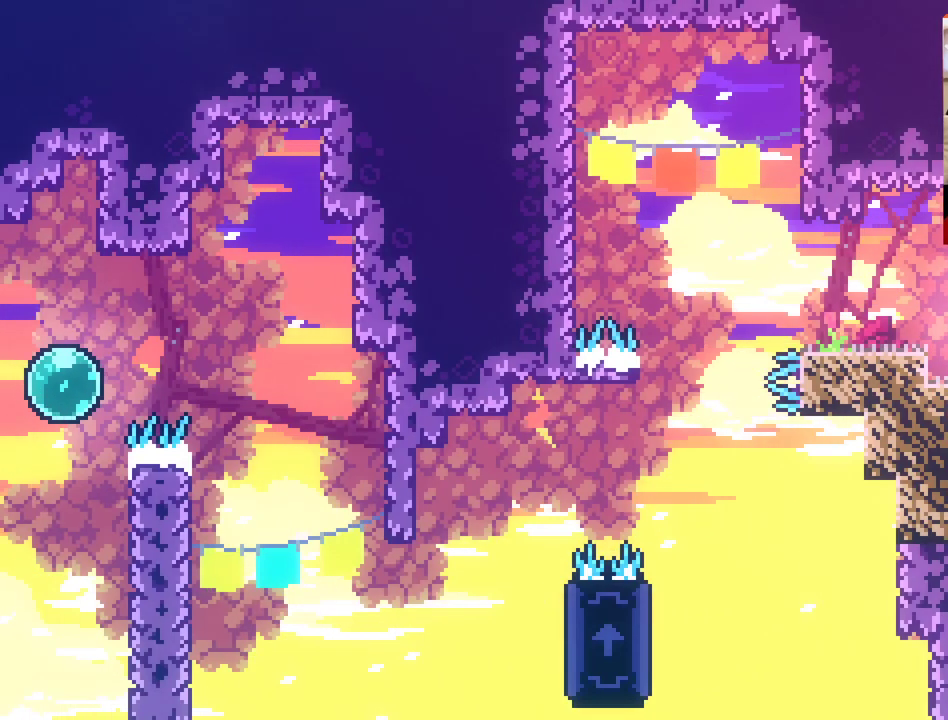
{"buttons": [], "left_stick": "down", "right_stick": "center", "events": [[350, "left_stick", "center"], [500, "left_stick", "down"]]}
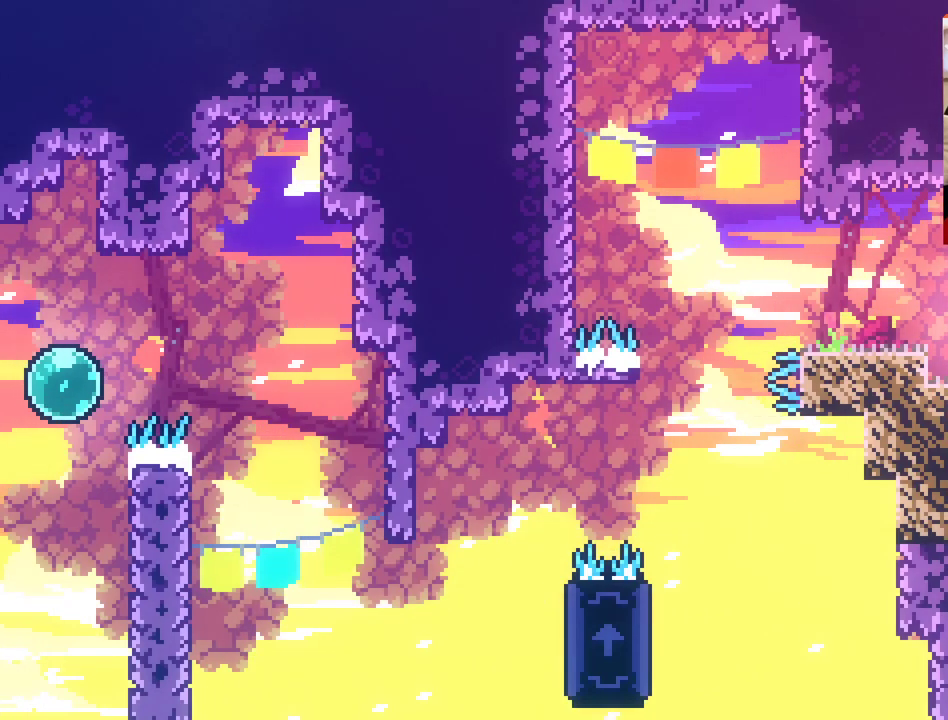
{"buttons": [], "left_stick": "down", "right_stick": "center", "events": [[350, "left_stick", "center"], [467, "left_stick", "down"]]}
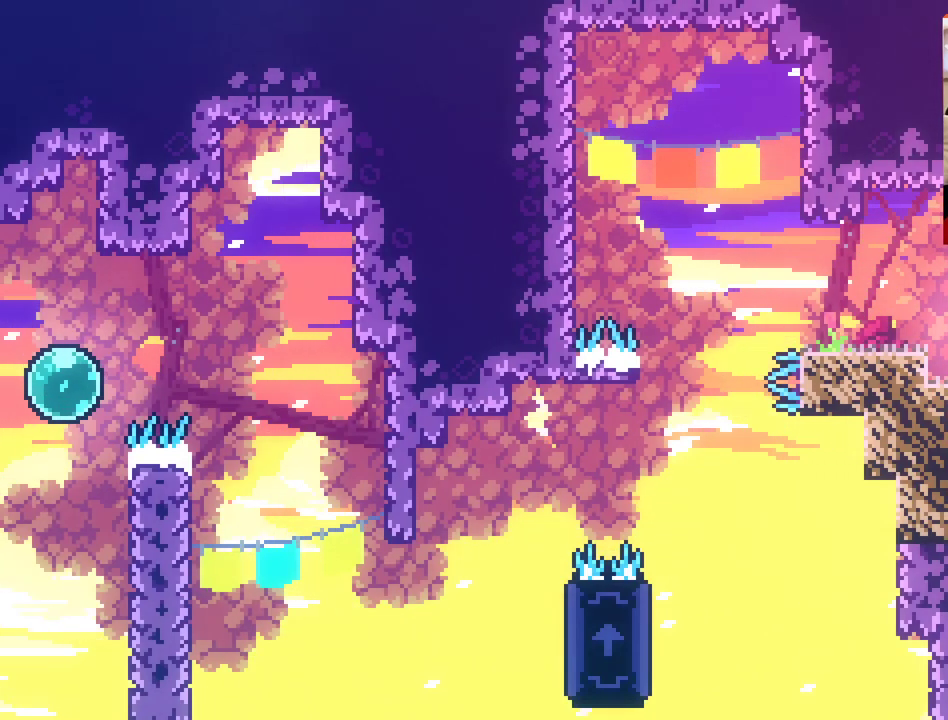
{"buttons": [], "left_stick": "center", "right_stick": "center", "events": [[200, "left_stick", "center"], [250, "left_stick", "down"], [467, "left_stick", "center"]]}
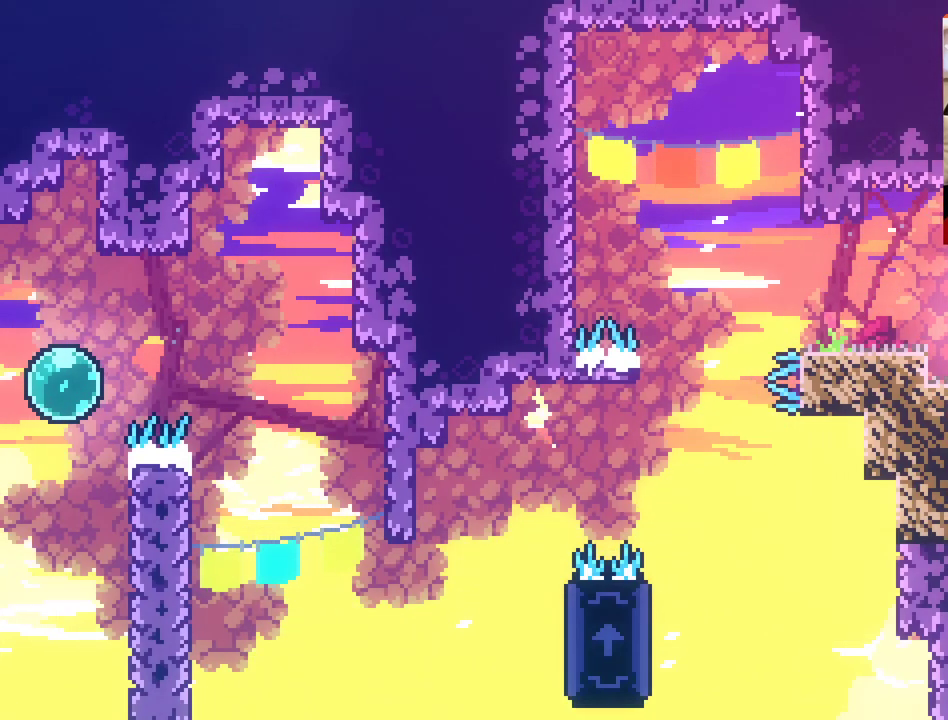
{"buttons": [], "left_stick": "down", "right_stick": "center", "events": [[17, "left_stick", "down"], [200, "left_stick", "center"], [267, "left_stick", "down"], [433, "left_stick", "center"], [500, "left_stick", "down"]]}
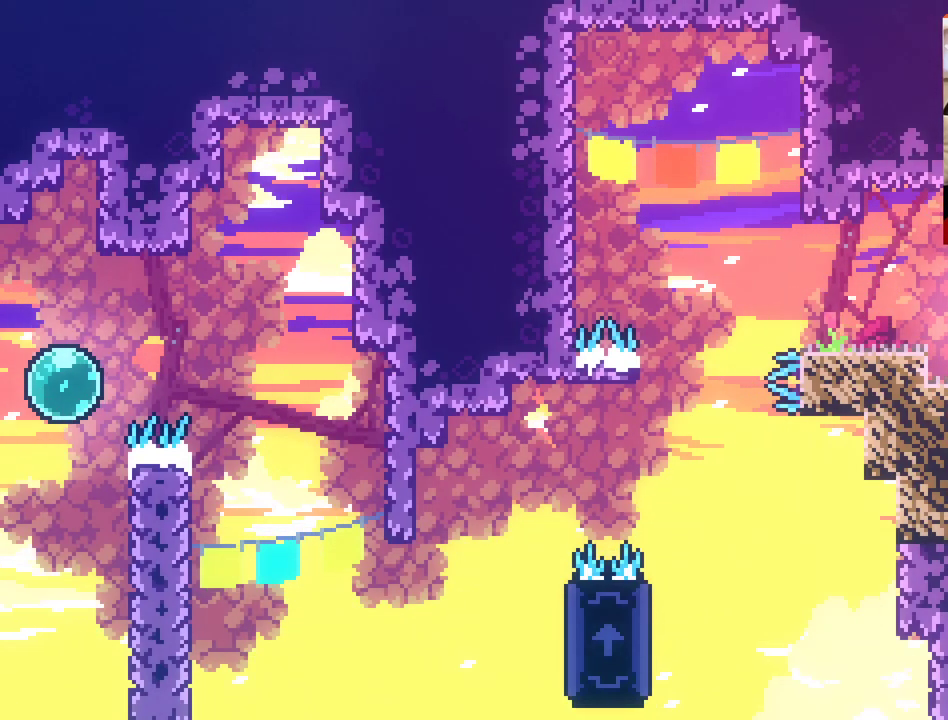
{"buttons": [], "left_stick": "down", "right_stick": "center", "events": [[167, "left_stick", "center"], [233, "left_stick", "down"], [367, "left_stick", "center"], [417, "left_stick", "down"]]}